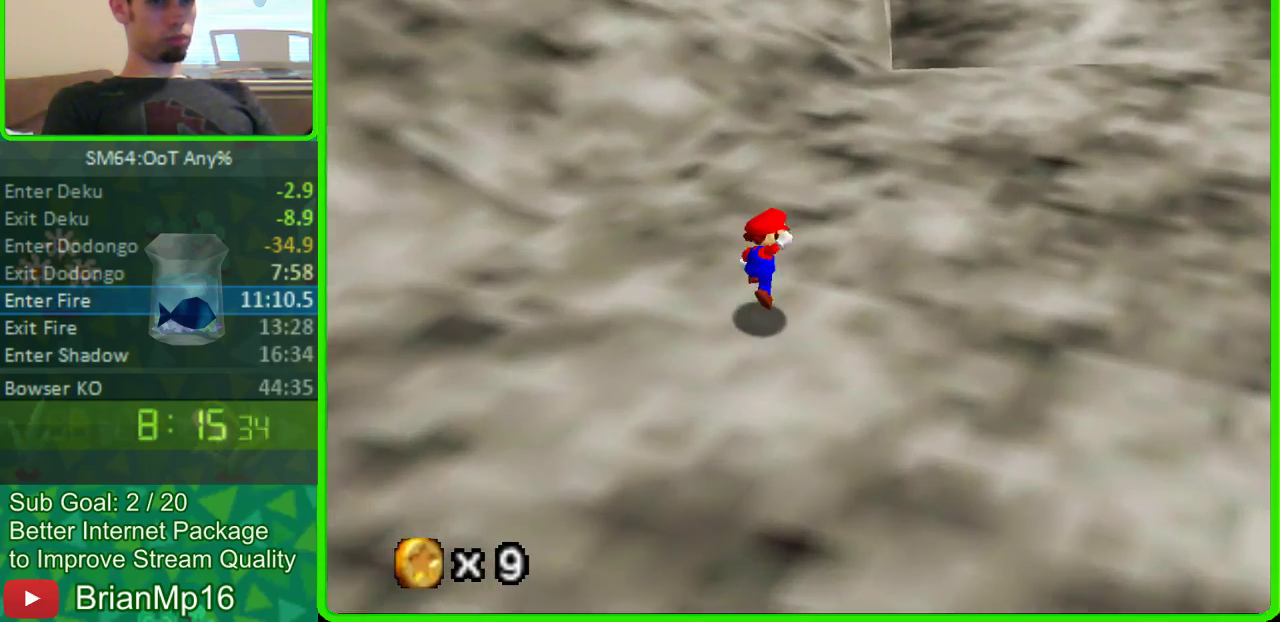
Gameplay with a controller (Nintendo layout); each line is a JSON object with the inputs held at the frame after it. "events" lists button and stick changes between this image and that frame as [ms after this image, input, new state], when the widget could be followed in between. Not read: L3 R3.
{"buttons": [], "left_stick": "up-right"}
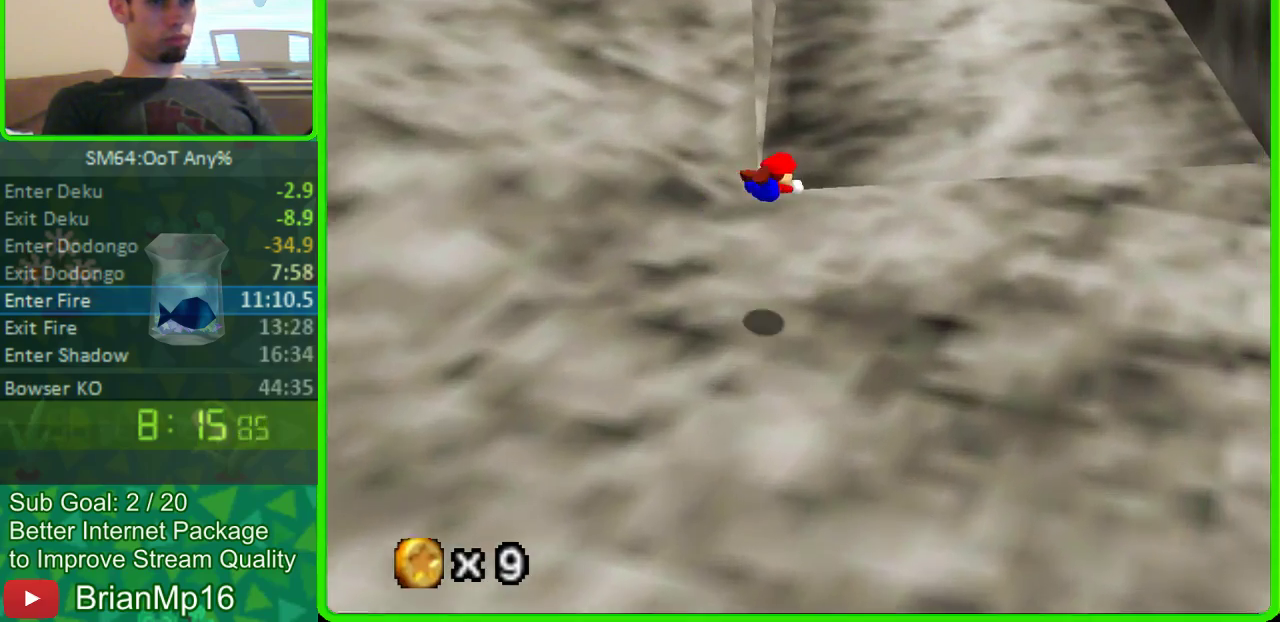
{"buttons": [], "left_stick": "up-right"}
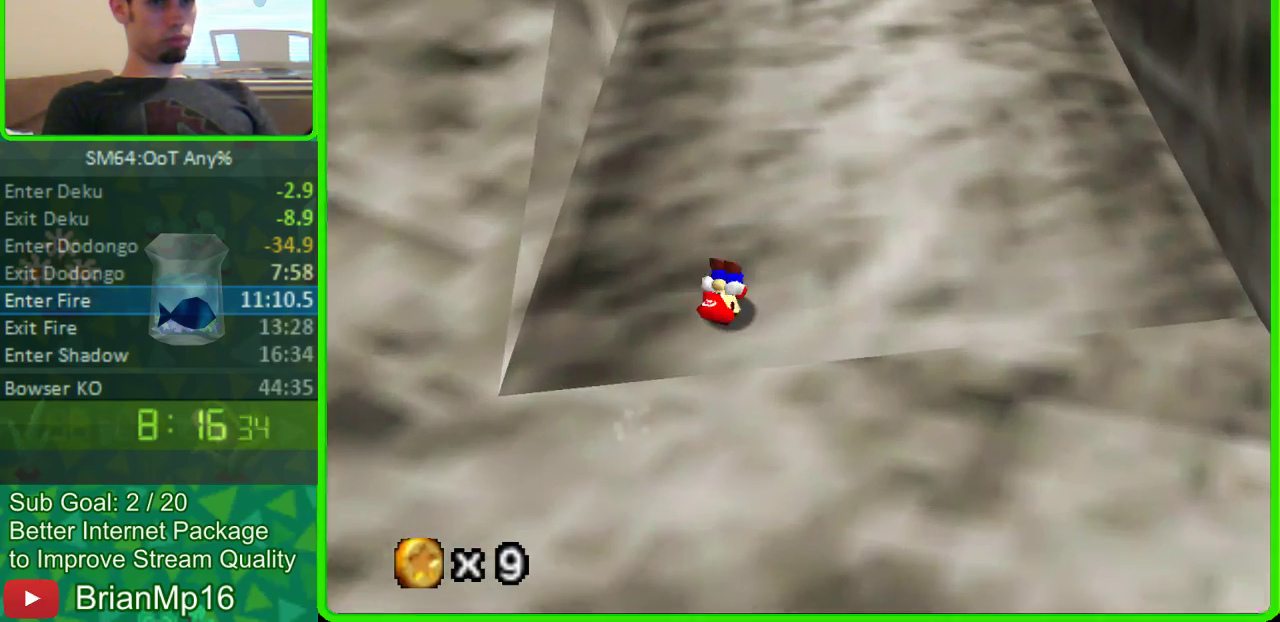
{"buttons": [], "left_stick": "up", "events": [[33, "left_stick", "up"], [233, "A", "down"], [467, "A", "up"]]}
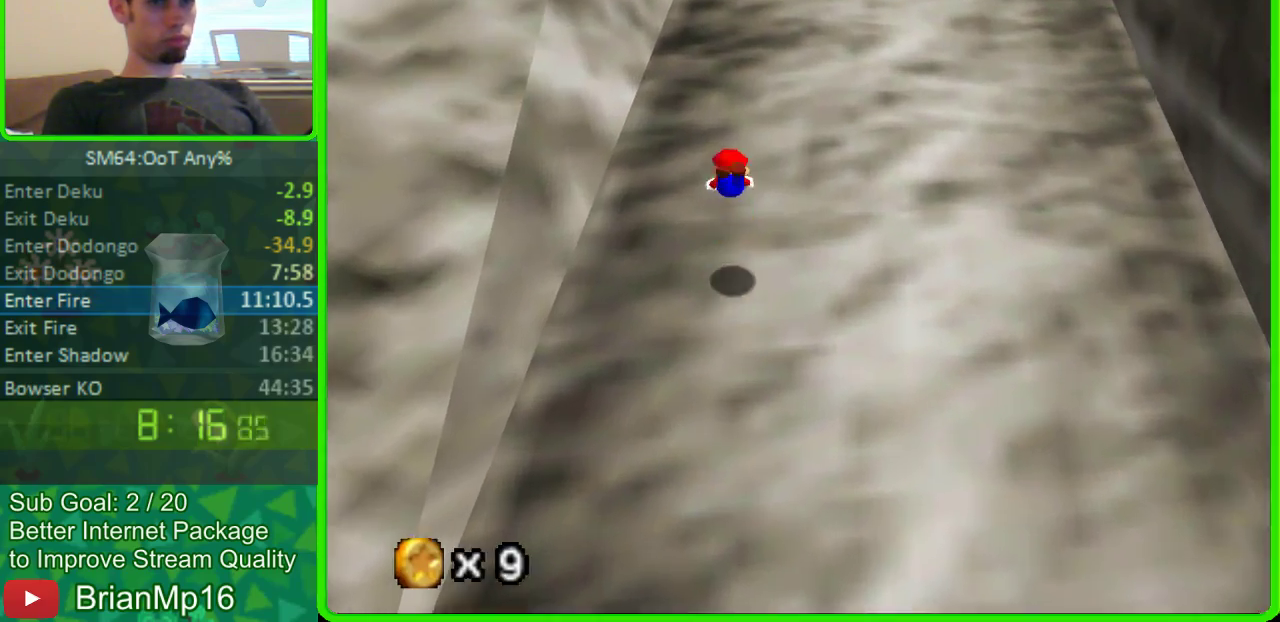
{"buttons": ["A"], "left_stick": "up", "events": [[367, "A", "down"]]}
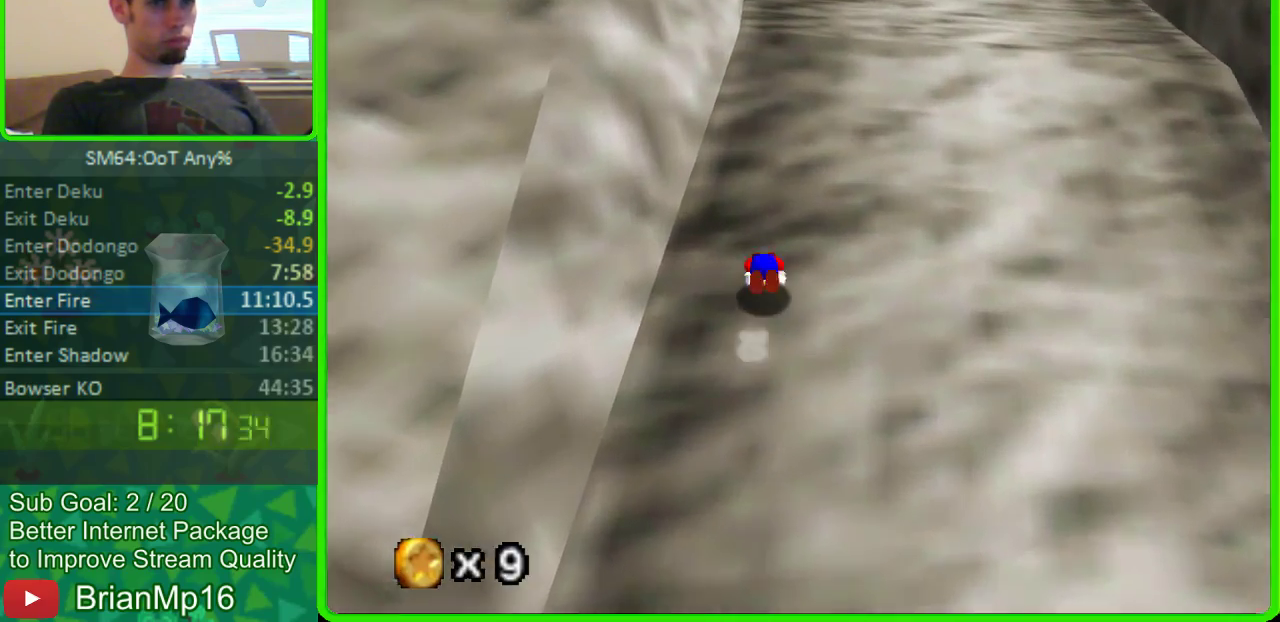
{"buttons": [], "left_stick": "up", "events": [[100, "A", "up"], [300, "A", "down"], [500, "A", "up"]]}
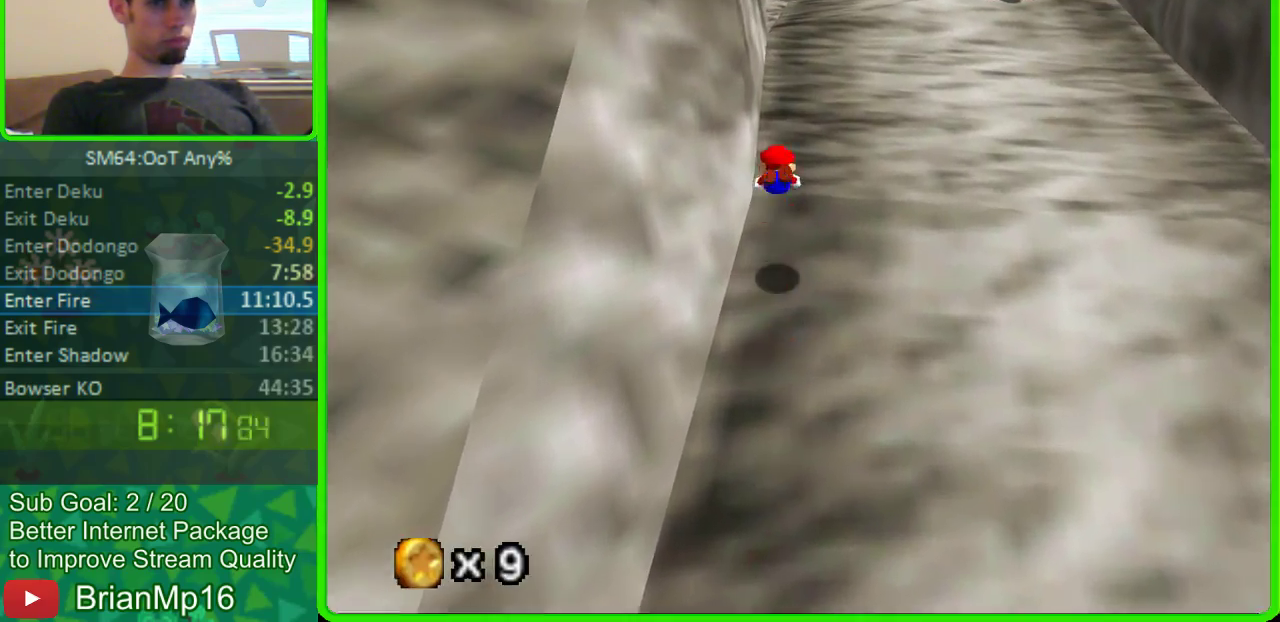
{"buttons": ["A"], "left_stick": "up", "events": [[467, "A", "down"]]}
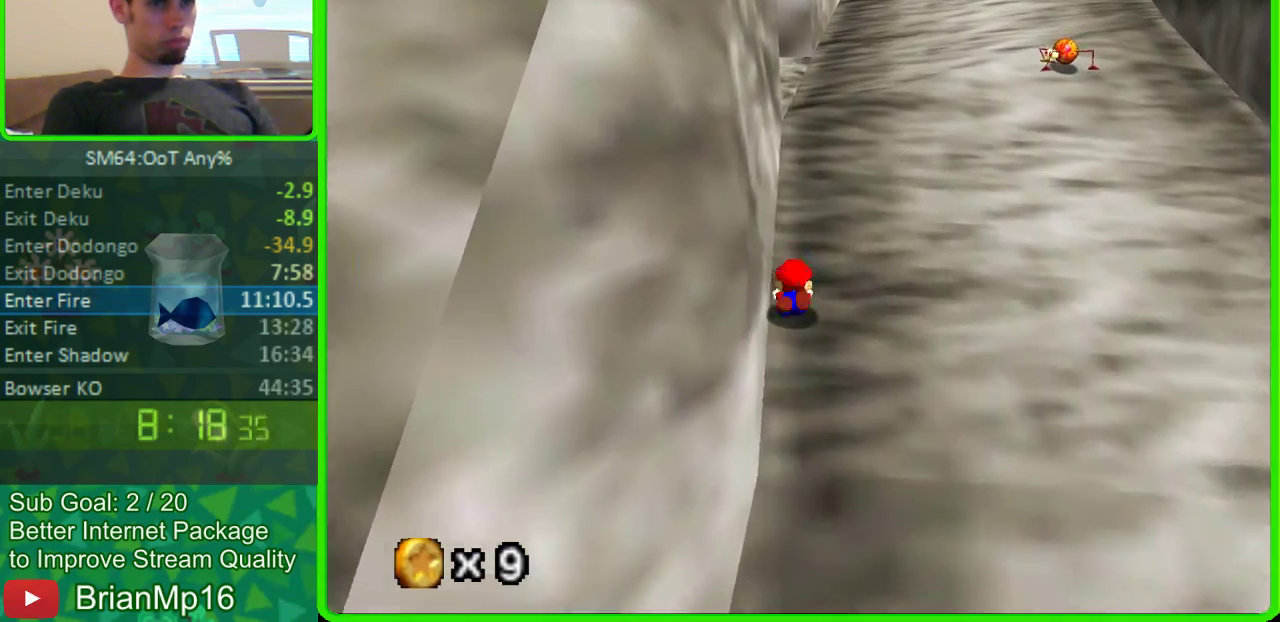
{"buttons": [], "left_stick": "up", "events": [[200, "A", "up"]]}
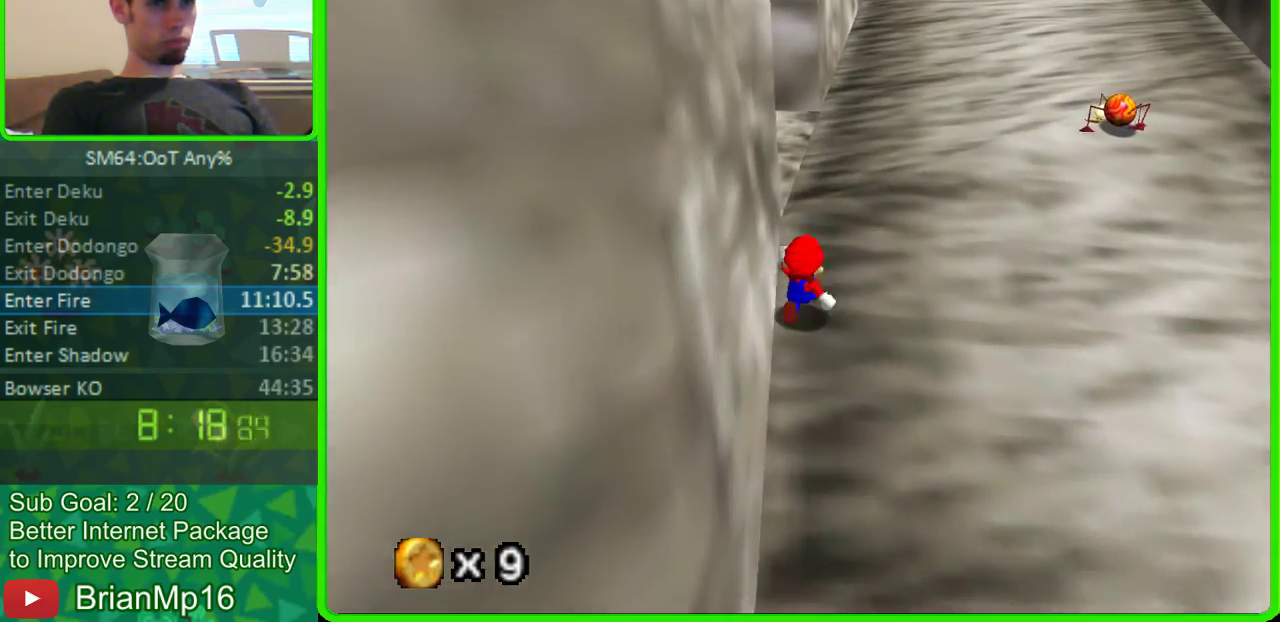
{"buttons": [], "left_stick": "up", "events": [[67, "A", "down"], [267, "A", "up"]]}
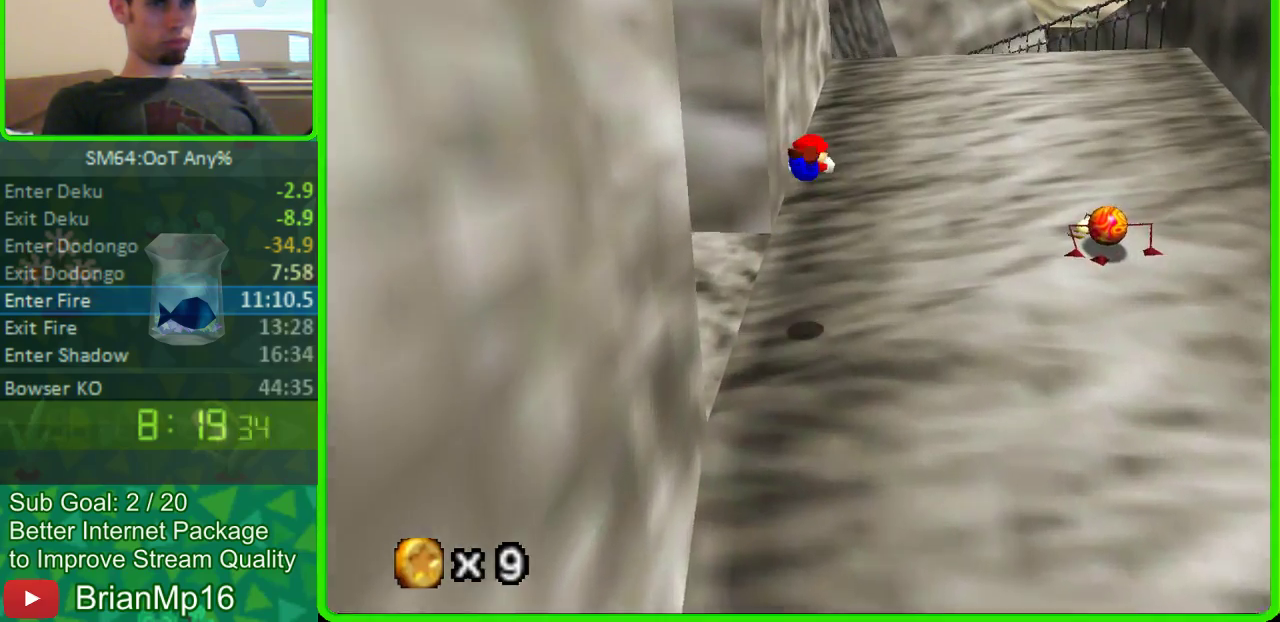
{"buttons": ["A"], "left_stick": "up", "events": [[500, "A", "down"]]}
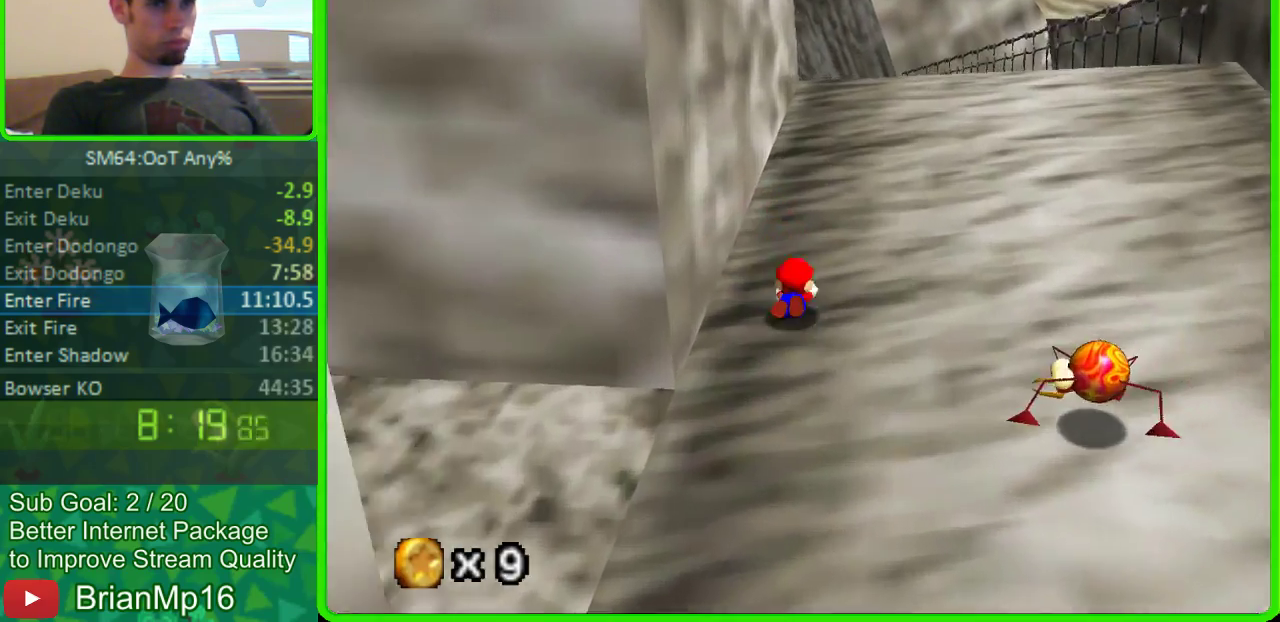
{"buttons": [], "left_stick": "up", "events": [[200, "A", "up"]]}
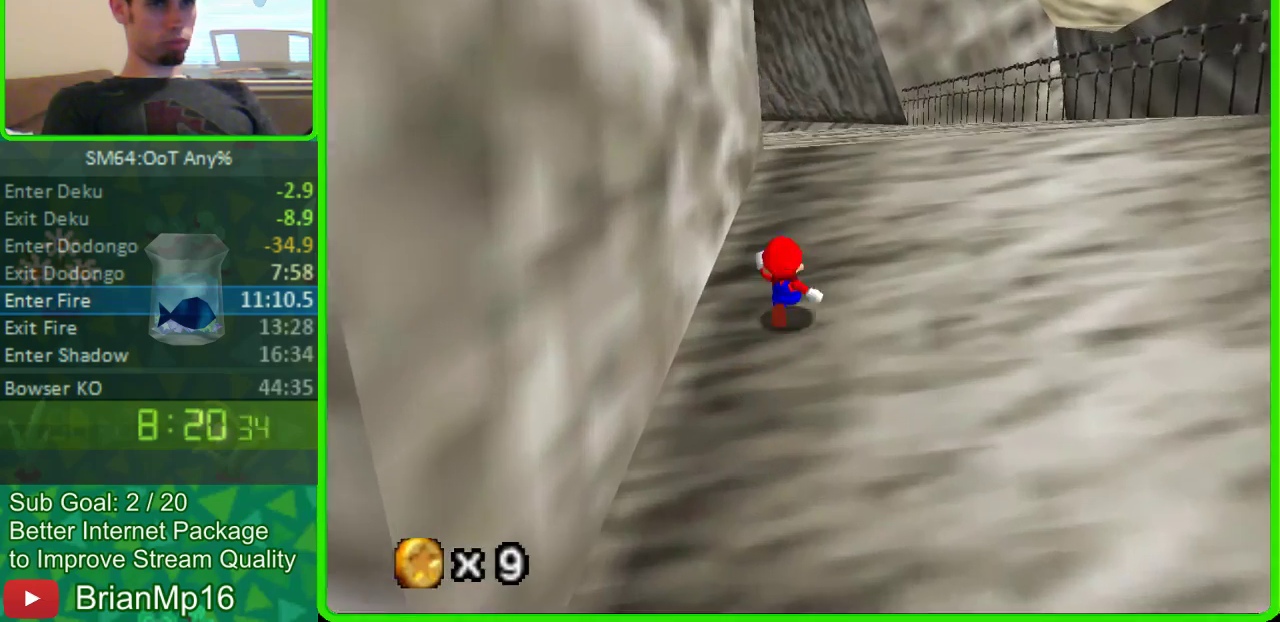
{"buttons": [], "left_stick": "up", "events": [[67, "A", "down"], [300, "A", "up"]]}
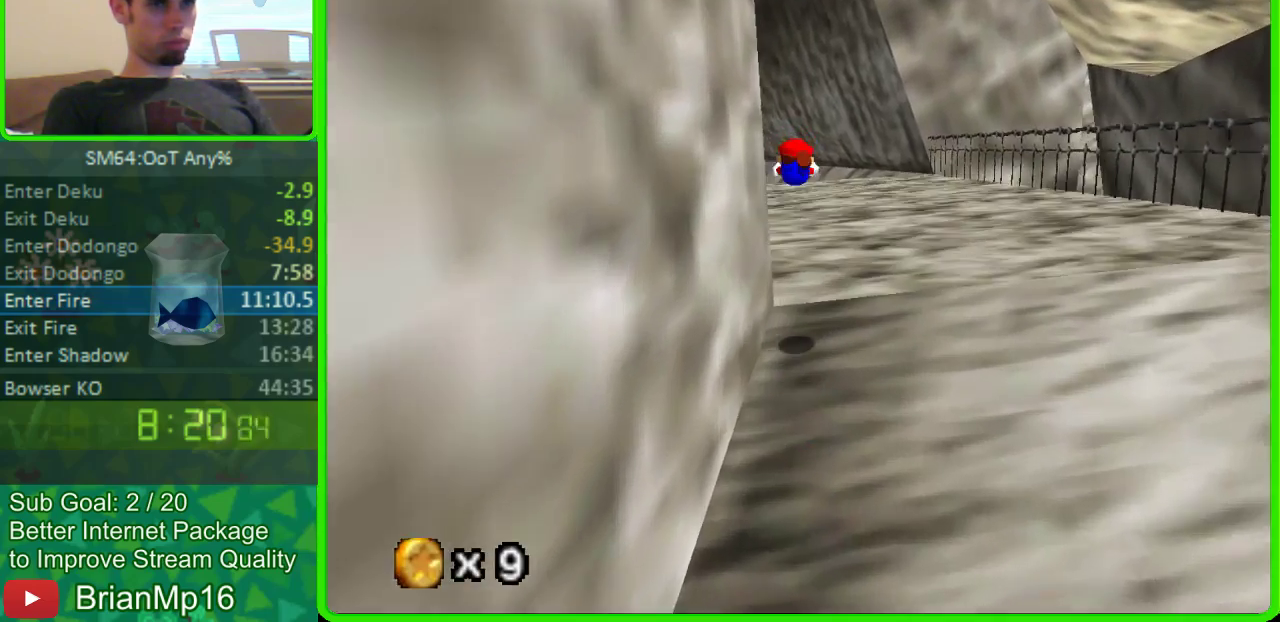
{"buttons": [], "left_stick": "up", "events": []}
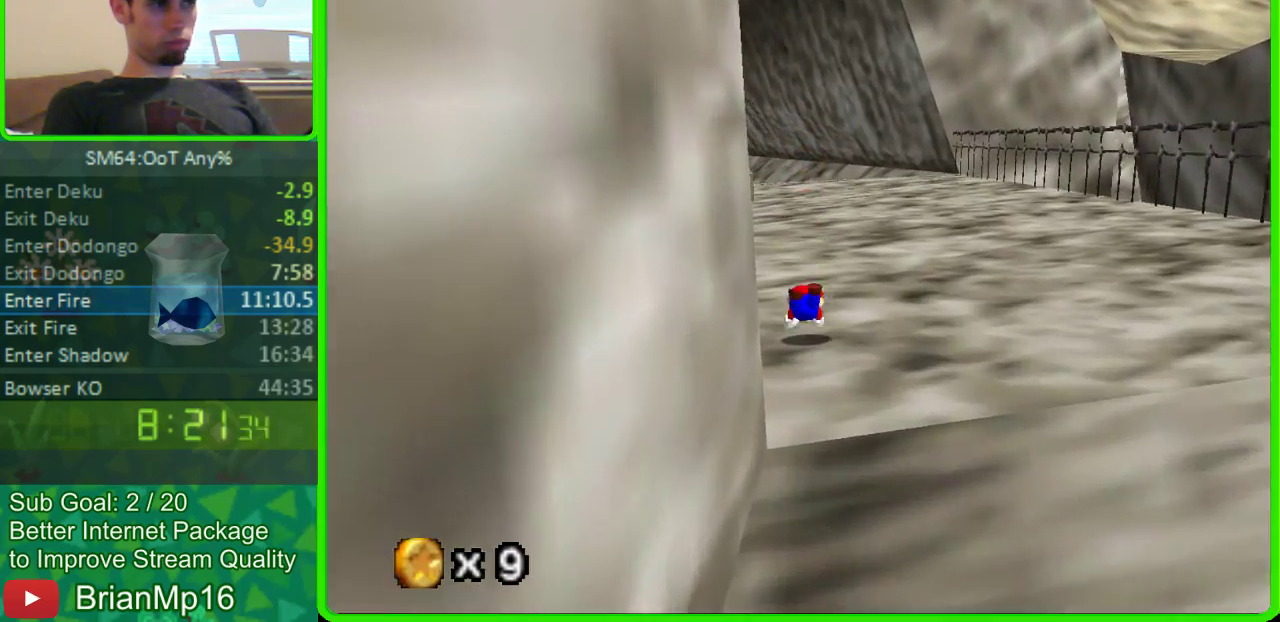
{"buttons": [], "left_stick": "up", "events": [[133, "A", "down"], [333, "A", "up"]]}
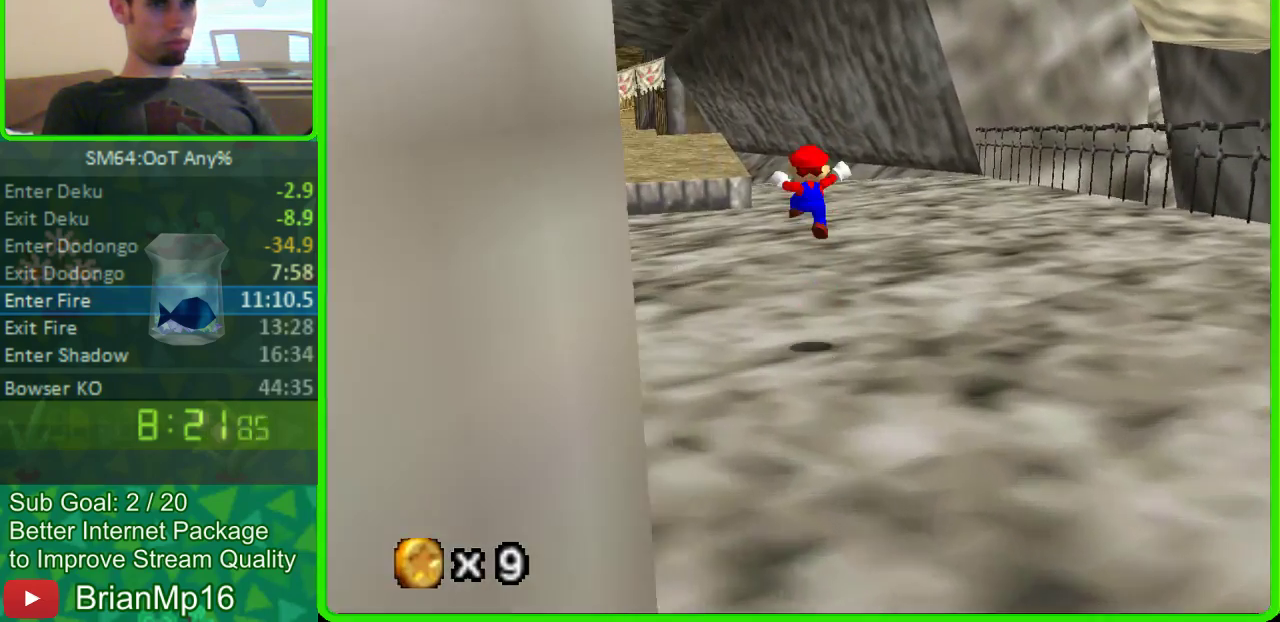
{"buttons": [], "left_stick": "up-left"}
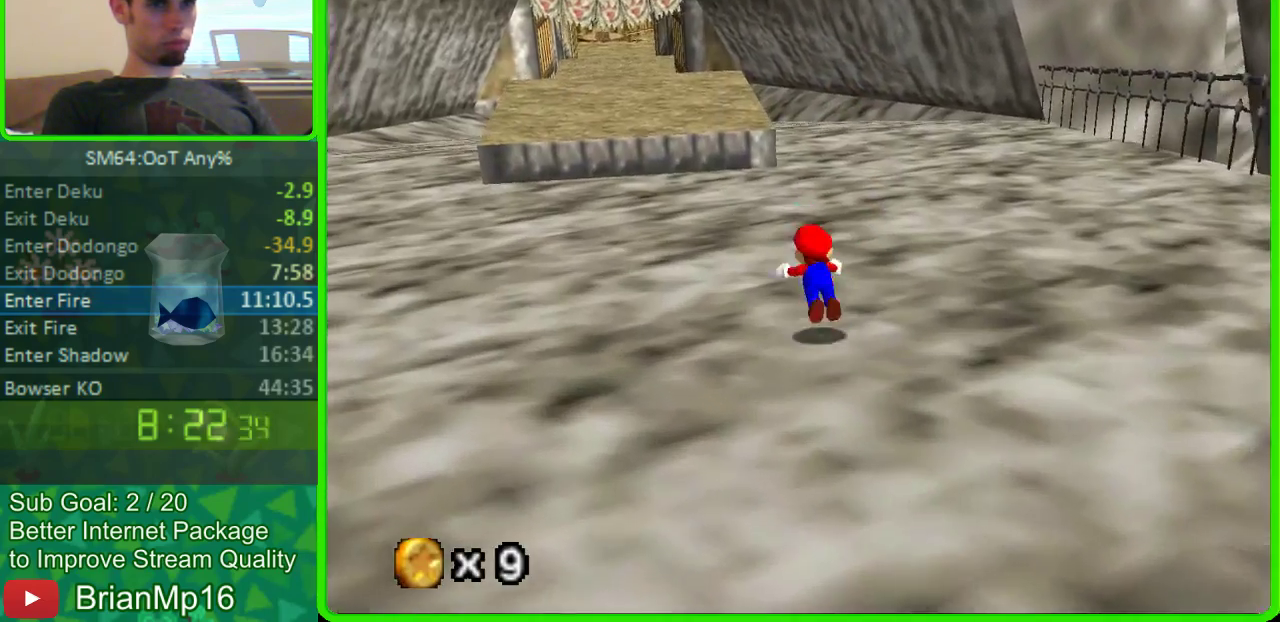
{"buttons": [], "left_stick": "up-left"}
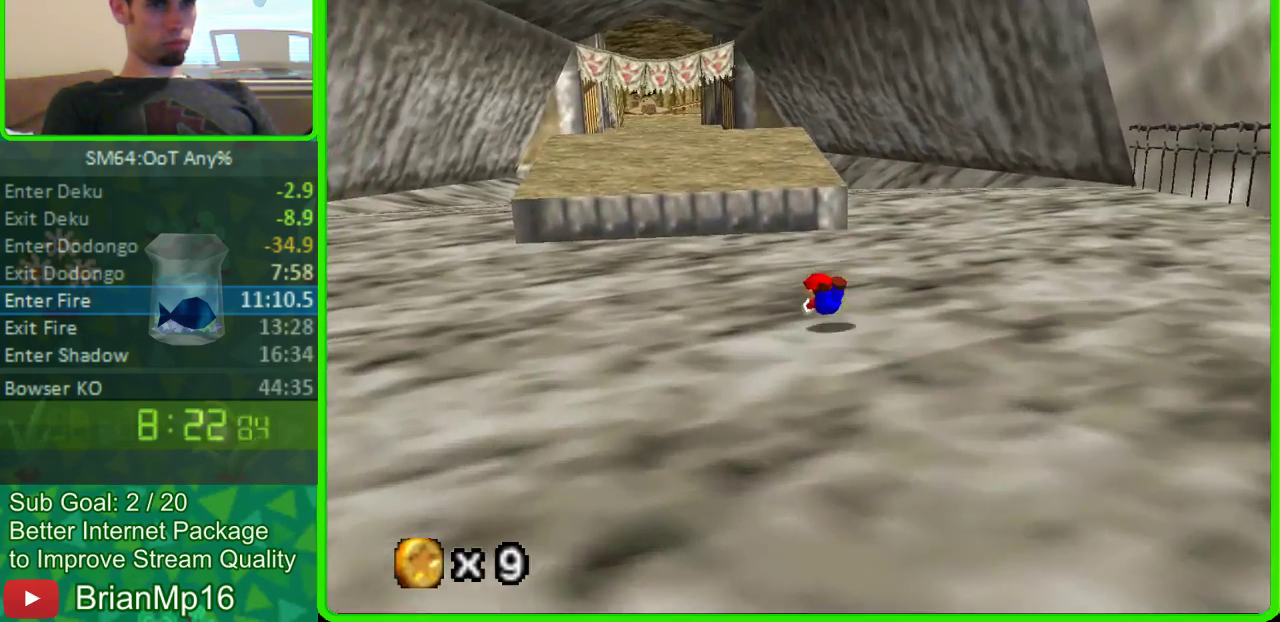
{"buttons": [], "left_stick": "up-left"}
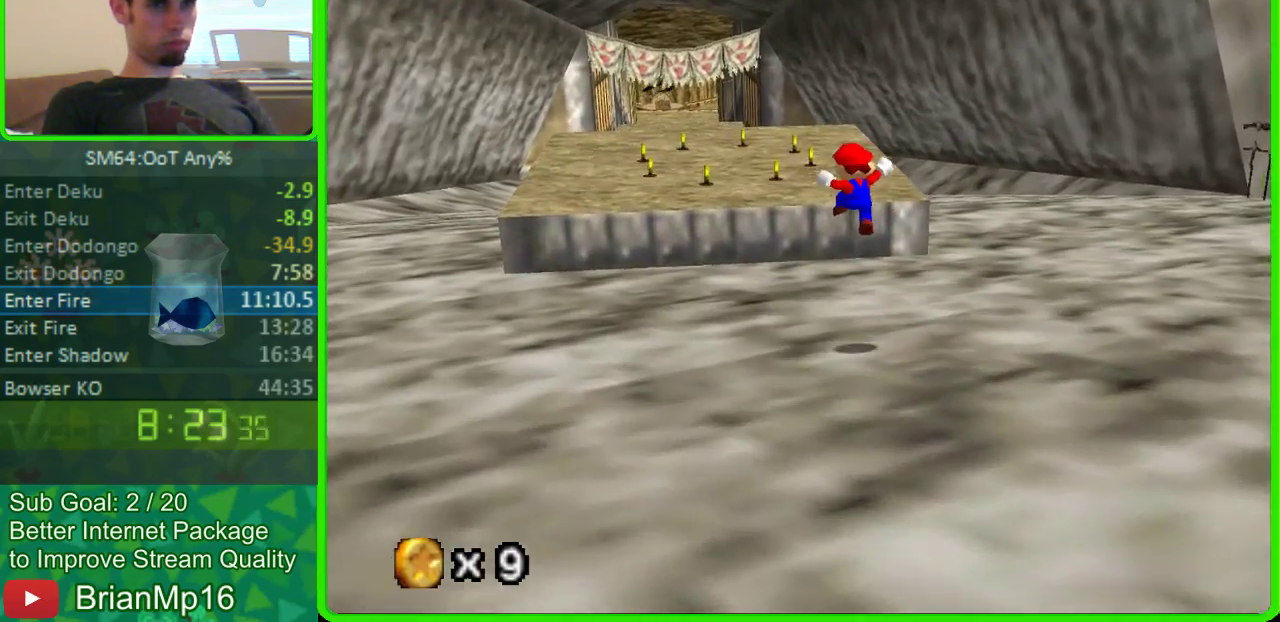
{"buttons": ["A"], "left_stick": "up-left"}
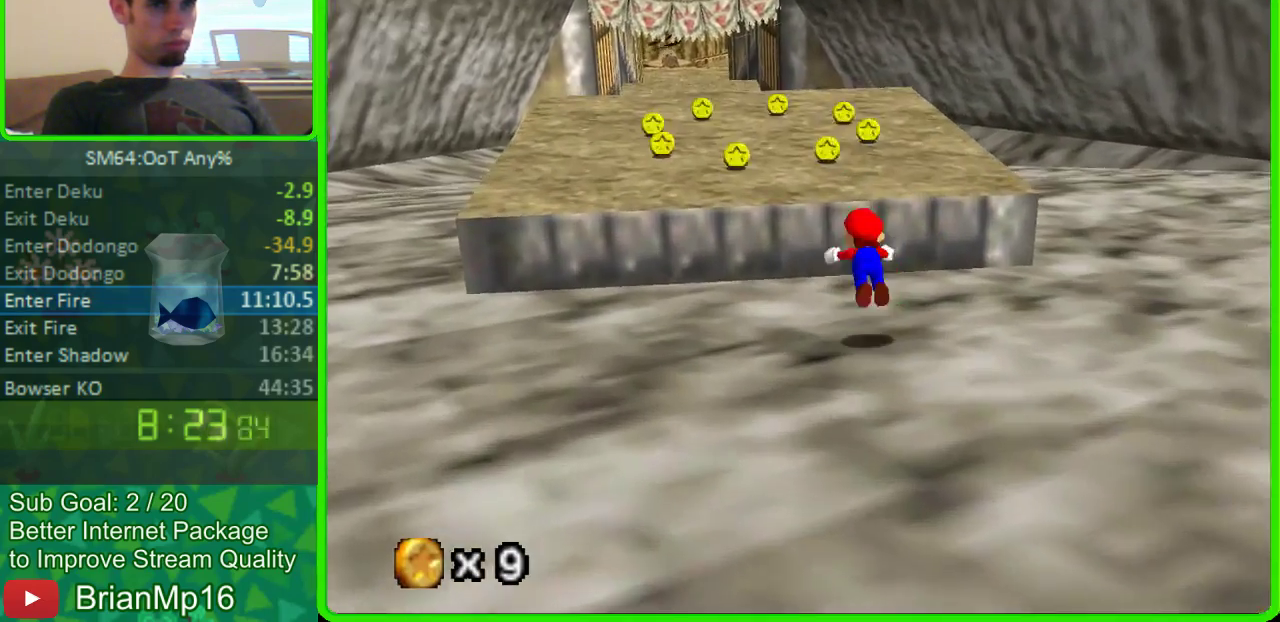
{"buttons": [], "left_stick": "up"}
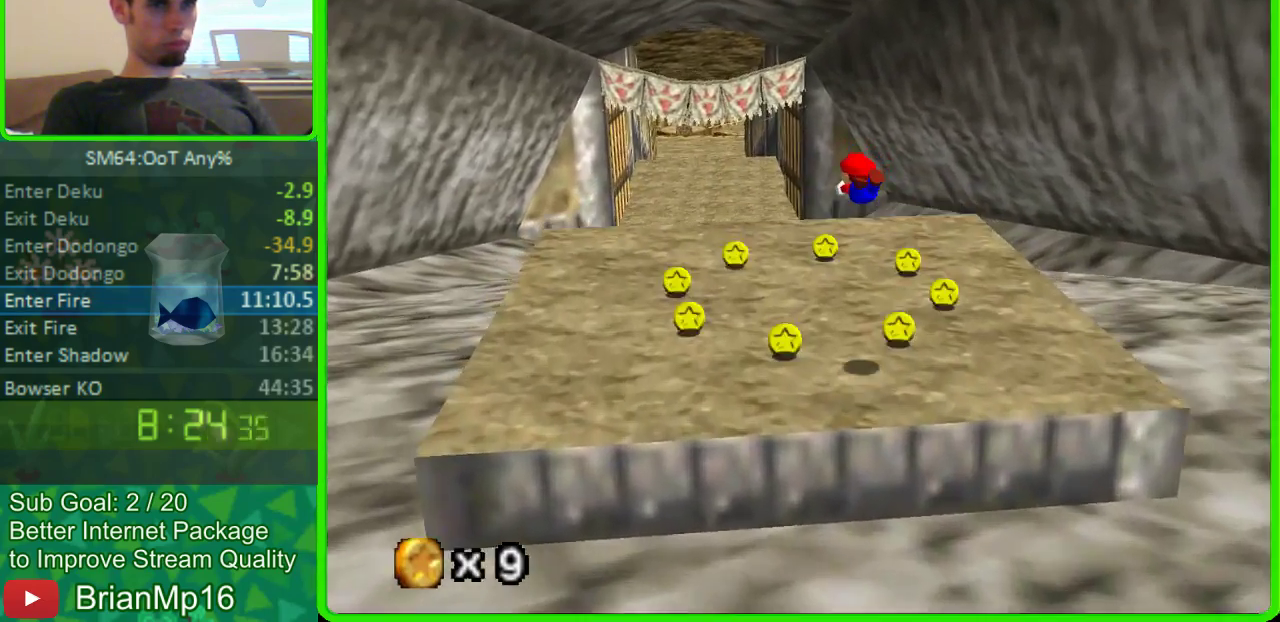
{"buttons": ["A"], "left_stick": "up", "events": [[433, "A", "down"]]}
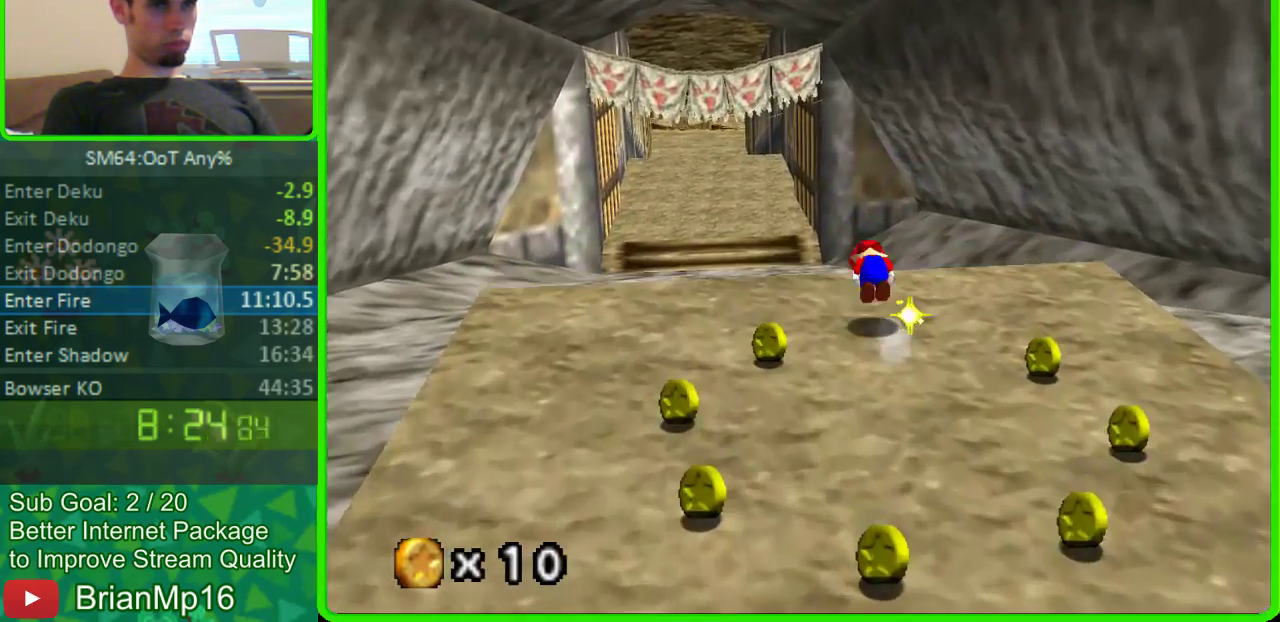
{"buttons": [], "left_stick": "up-left", "events": [[133, "A", "up"], [133, "left_stick", "down-right"], [500, "left_stick", "up-left"]]}
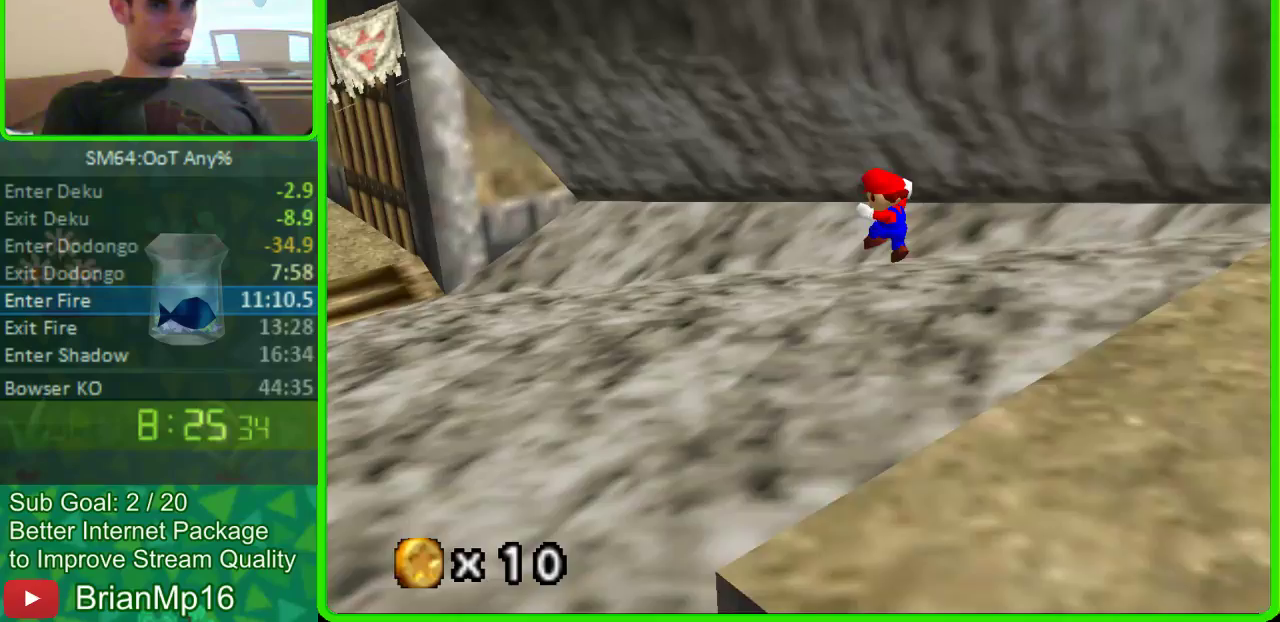
{"buttons": ["A"], "left_stick": "up-left", "events": [[433, "A", "down"]]}